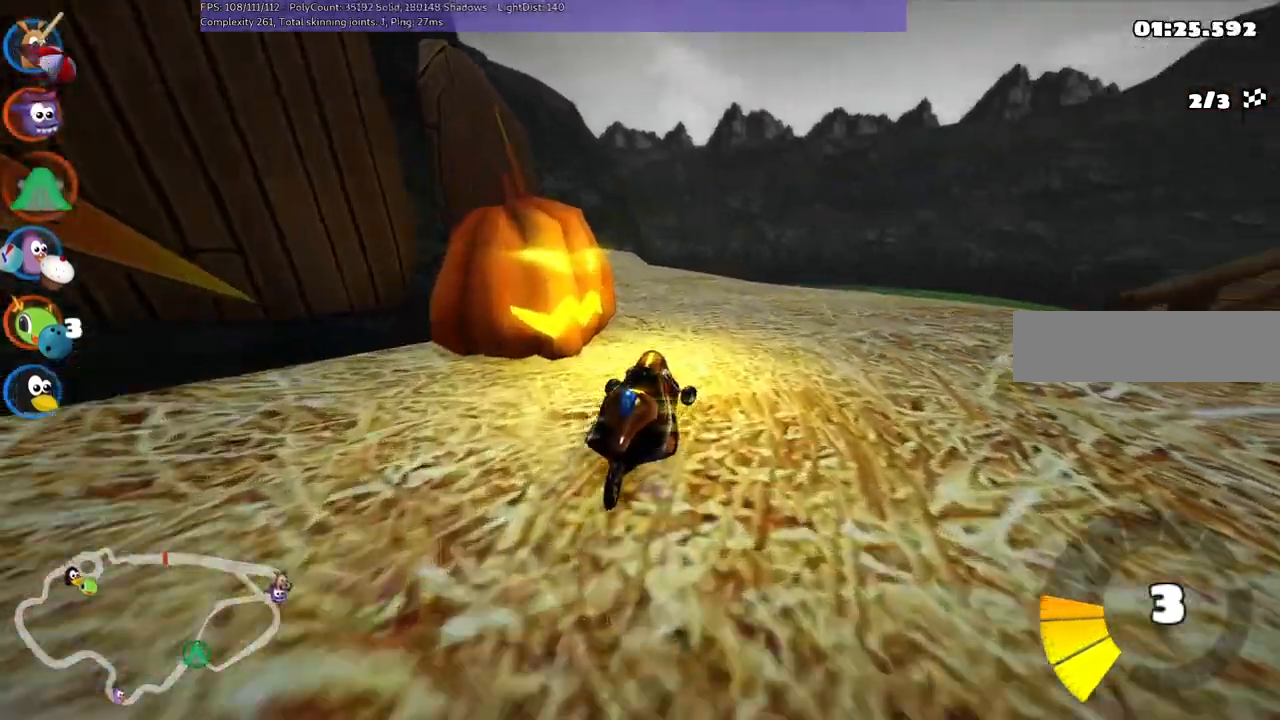
Gameplay with keyboard; each line is a JSON object with the keys held at the frame after it. "events" lists presses ("down") and releases ("up") of ".", "/", "alt_r", "b", "c", "comma", "ctrl_r", "d", "down", "f", "g", "h", "j", "k", "l", "left", "m", "n", "quote", "return", "right", "semicolon", "shift_r", "space", "super", "up" and "v" between this image and that frame as [ms after this image, input, new state], when the widget could be followed in between. No other keys are recorded. Mouse input is not recorded.
{"keys": ["m", "right", "up"], "events": [[50, "right", "up"], [100, "left", "down"], [150, "m", "down"], [433, "right", "down"], [483, "left", "up"]]}
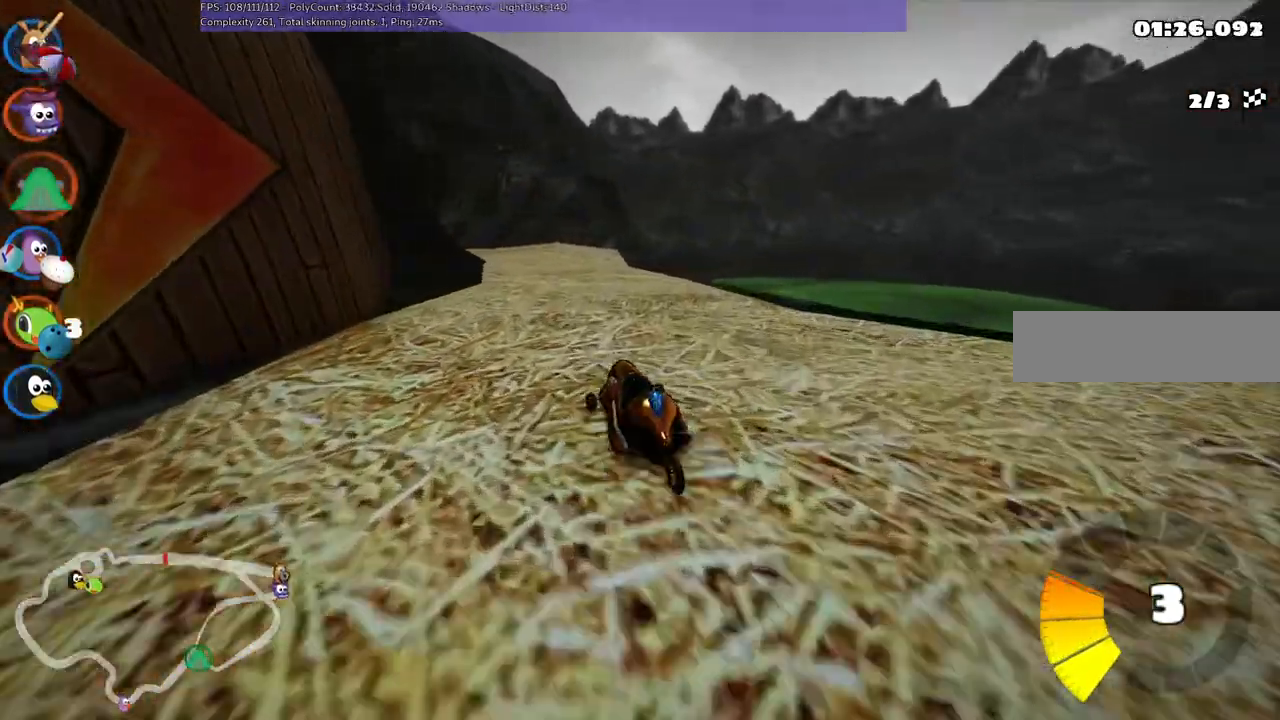
{"keys": ["m", "right", "up"], "events": [[117, "left", "down"], [317, "left", "up"]]}
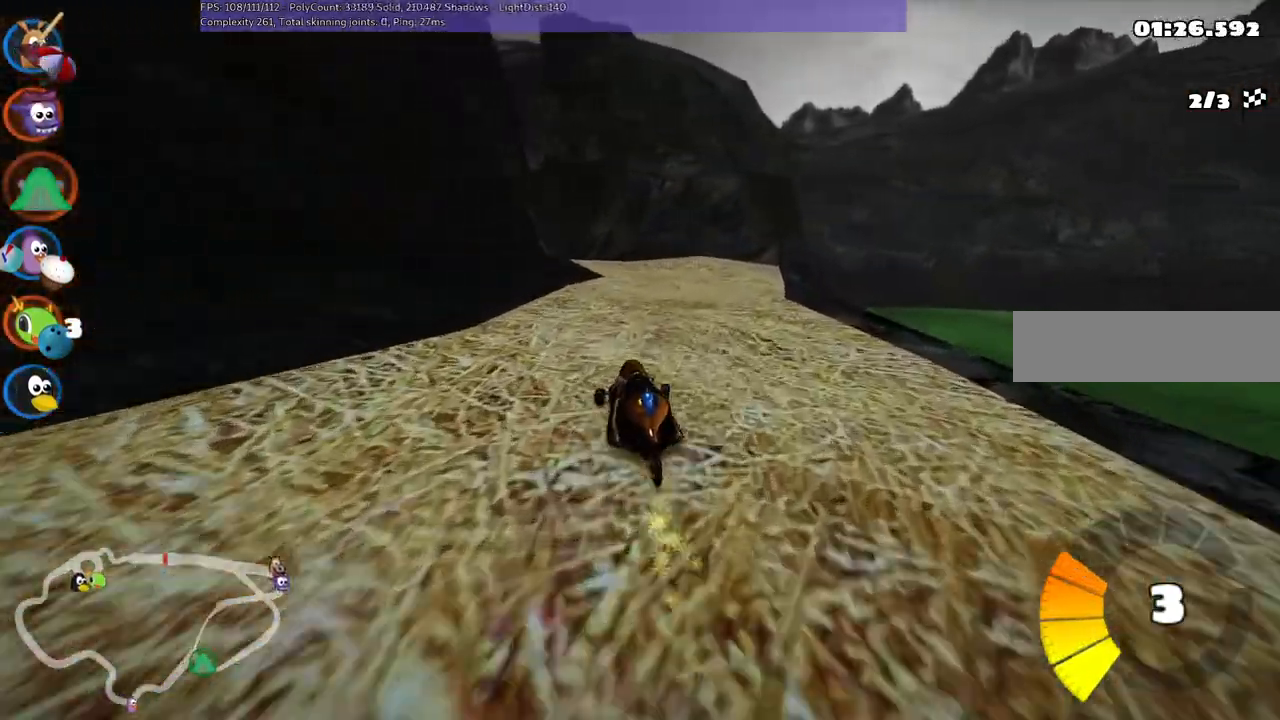
{"keys": ["up"], "events": [[150, "right", "up"], [200, "n", "down"], [233, "m", "up"], [433, "n", "up"]]}
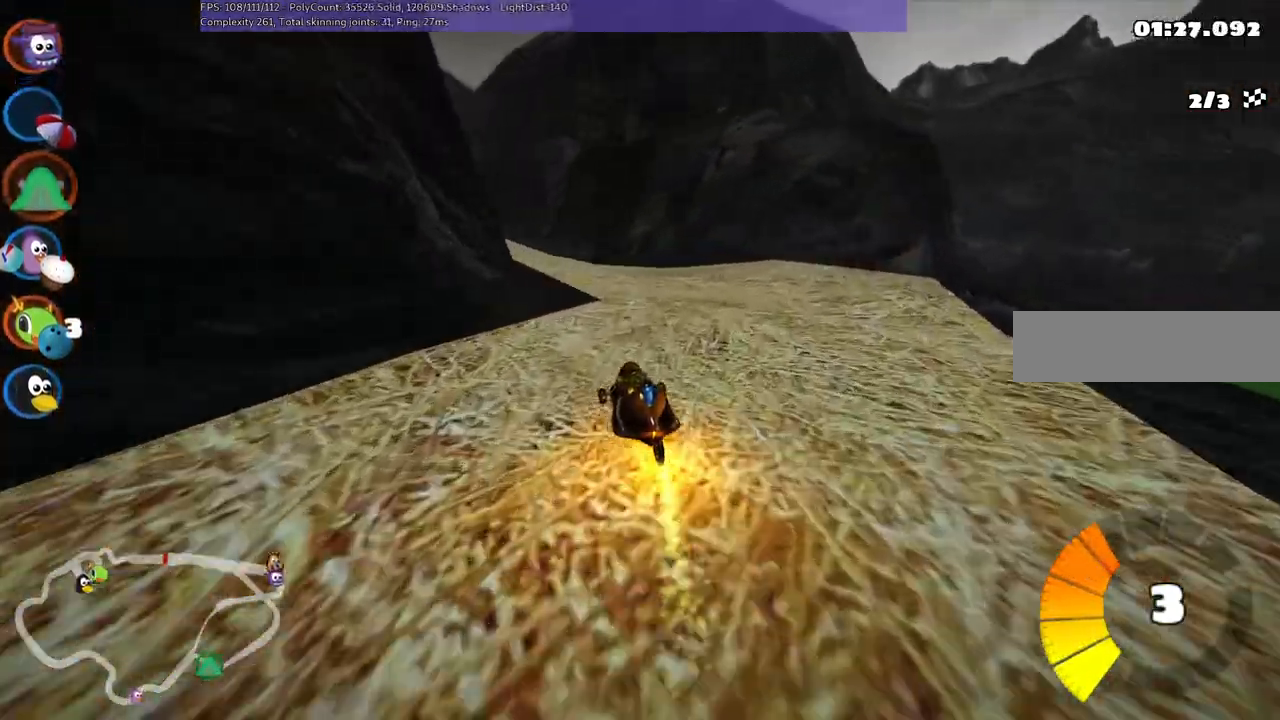
{"keys": ["m", "right", "up"]}
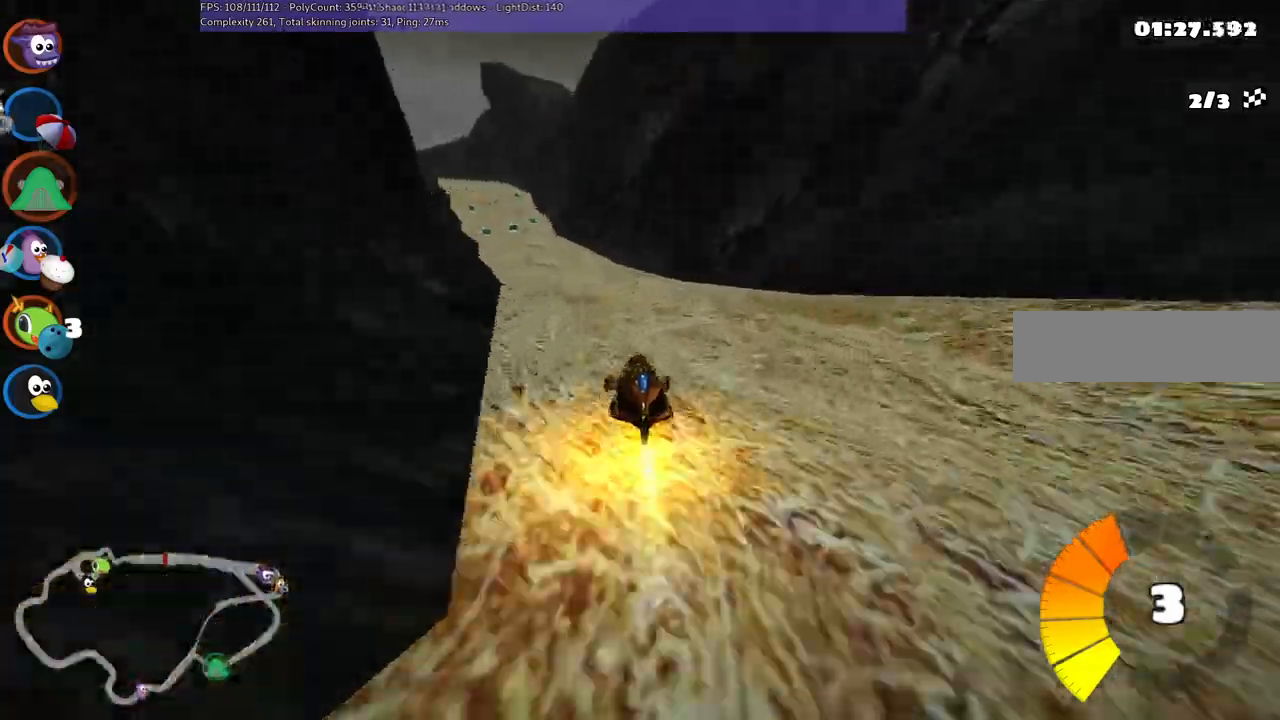
{"keys": ["m", "right", "up"]}
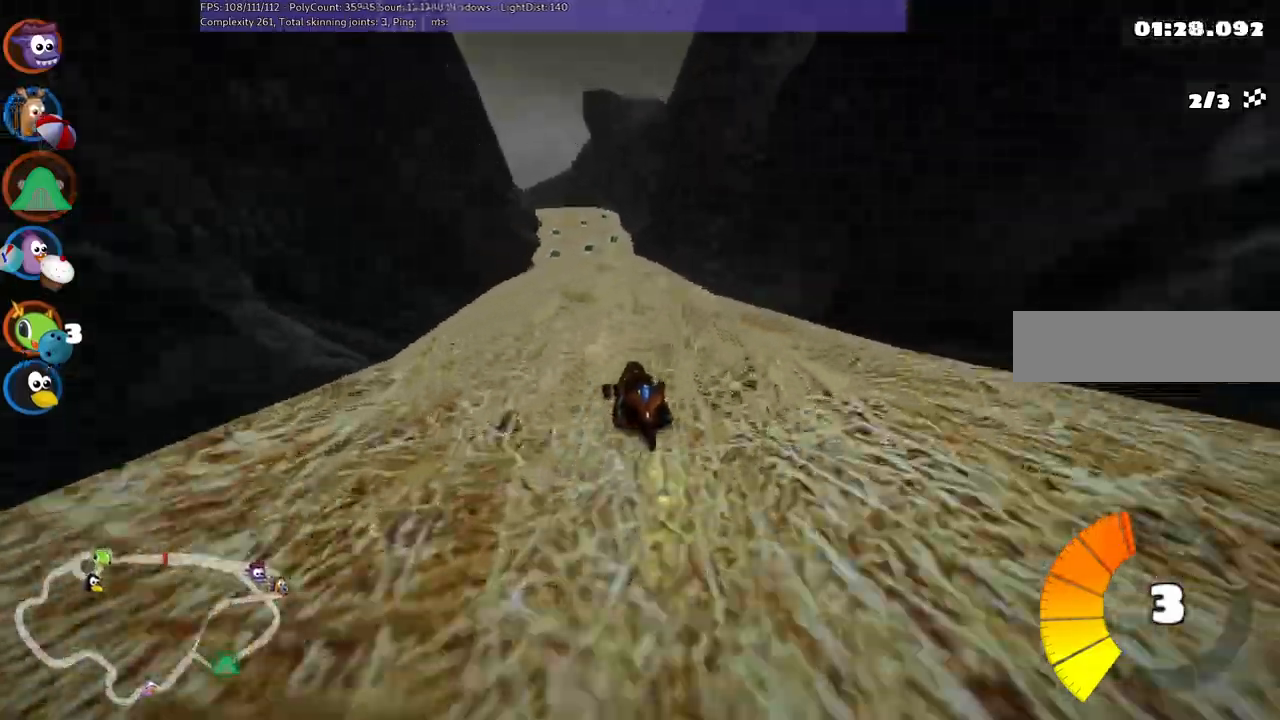
{"keys": ["m", "n", "up"], "events": [[450, "n", "down"], [450, "right", "up"]]}
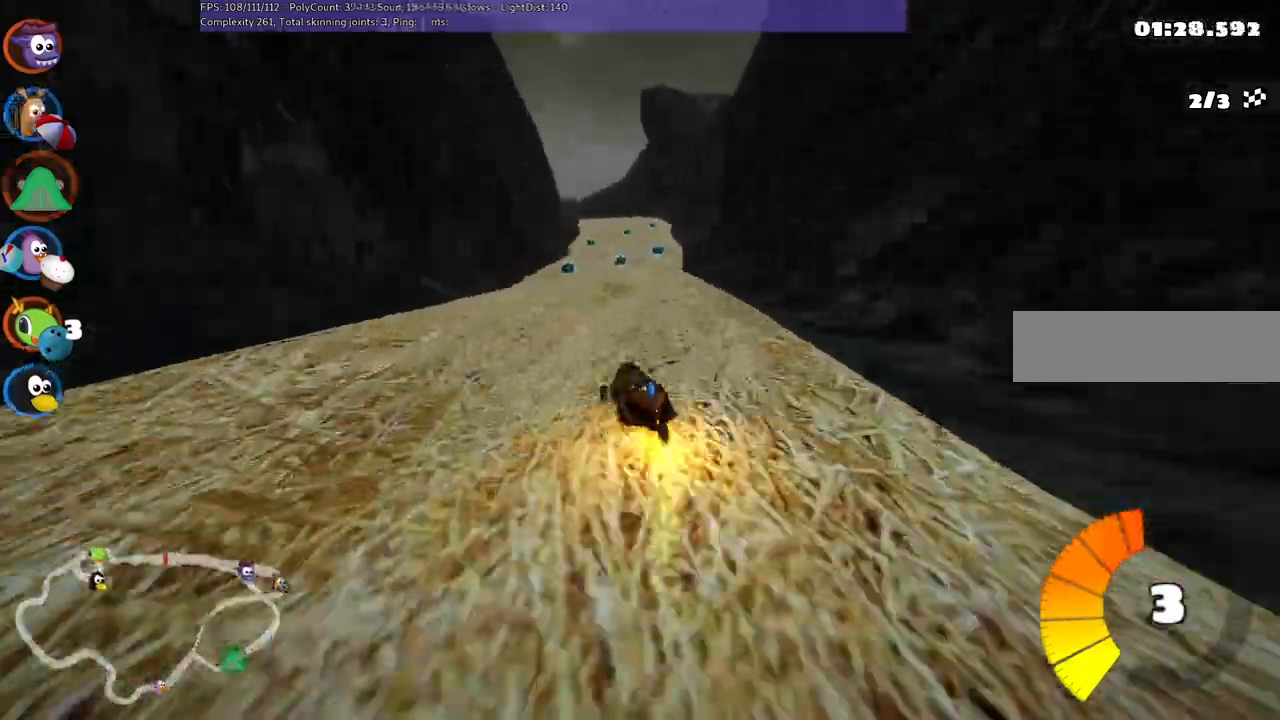
{"keys": ["right", "up"]}
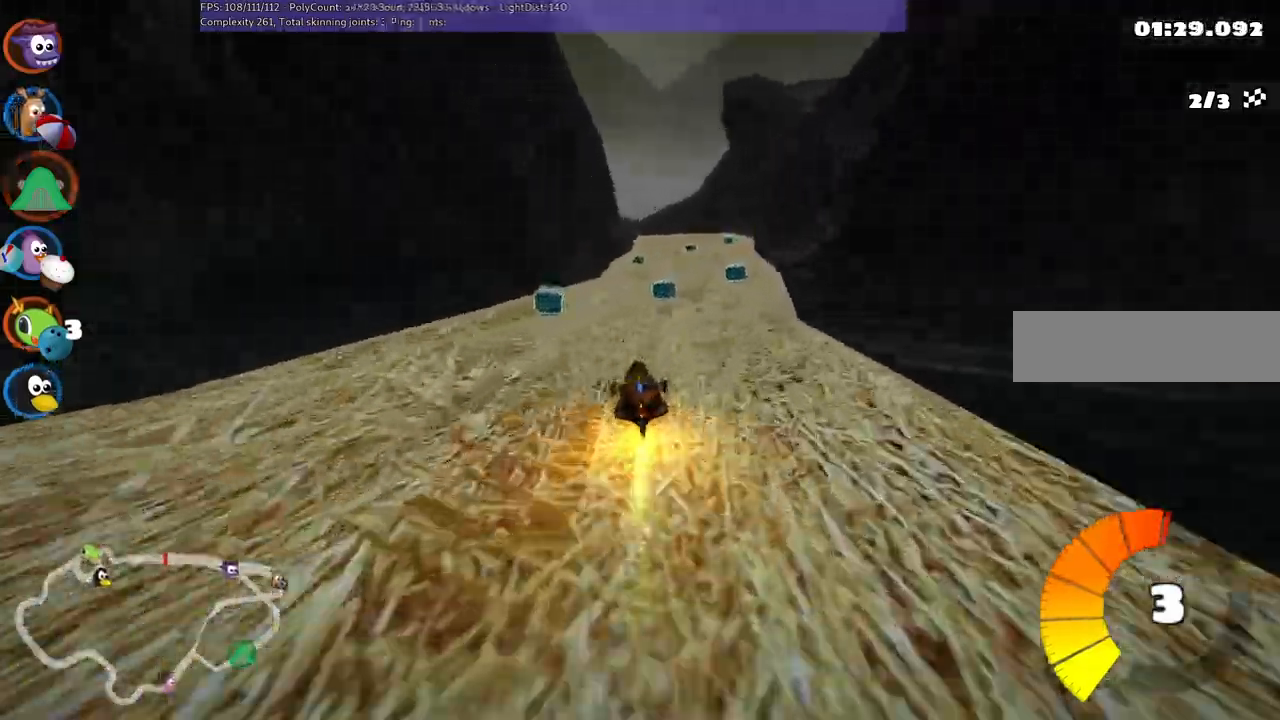
{"keys": ["right", "up"], "events": [[33, "right", "up"], [267, "right", "down"]]}
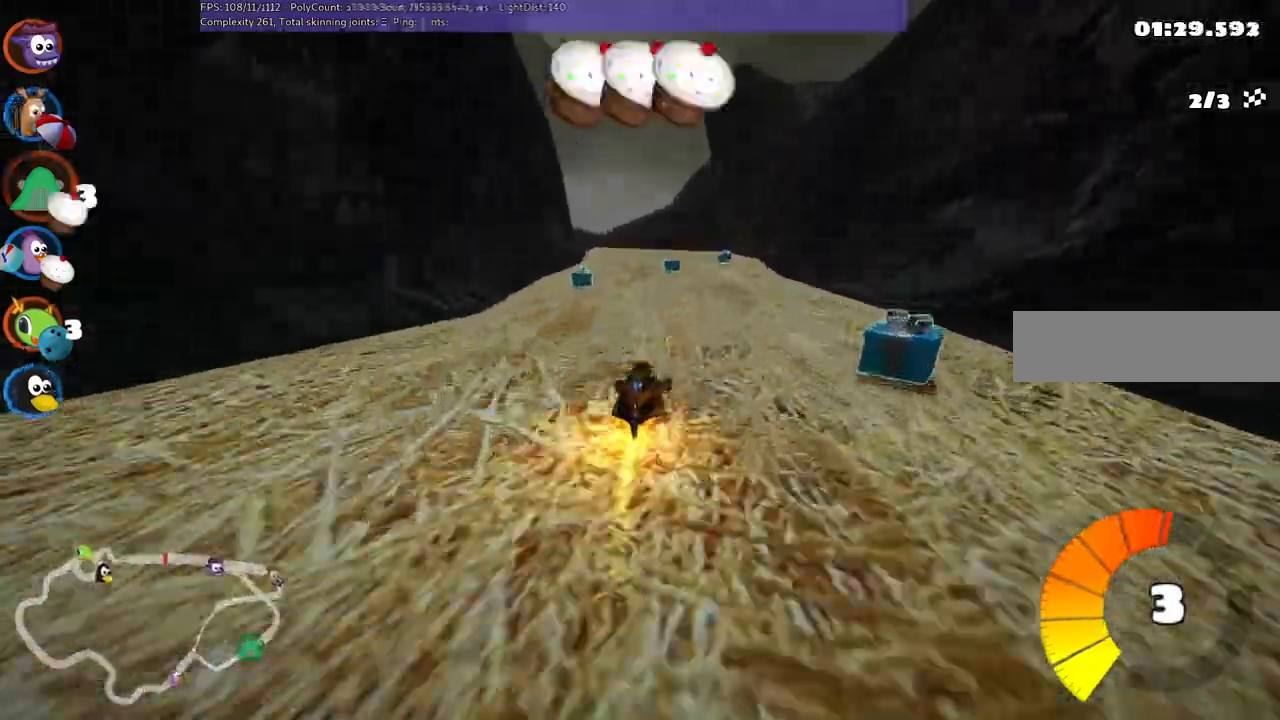
{"keys": ["m", "right", "up"], "events": [[50, "right", "up"], [150, "left", "down"], [150, "m", "down"], [300, "right", "down"], [333, "left", "up"]]}
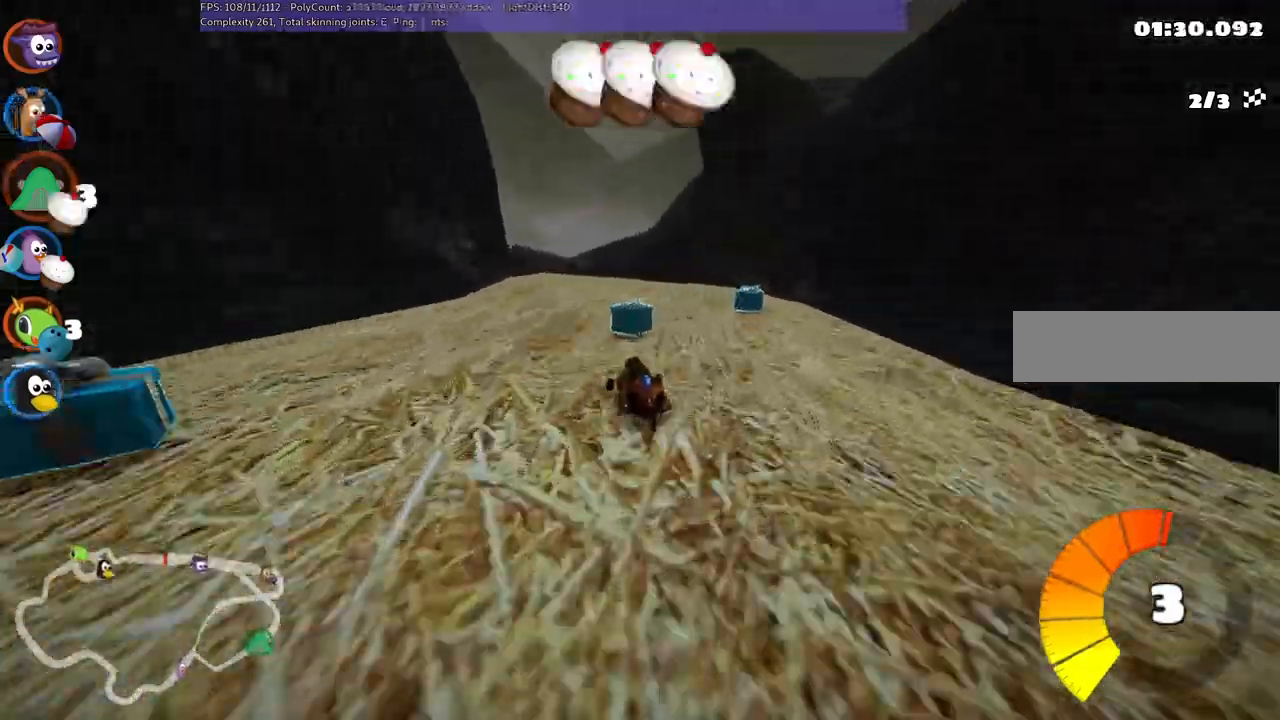
{"keys": ["m", "right", "up"], "events": [[67, "left", "down"], [217, "left", "up"]]}
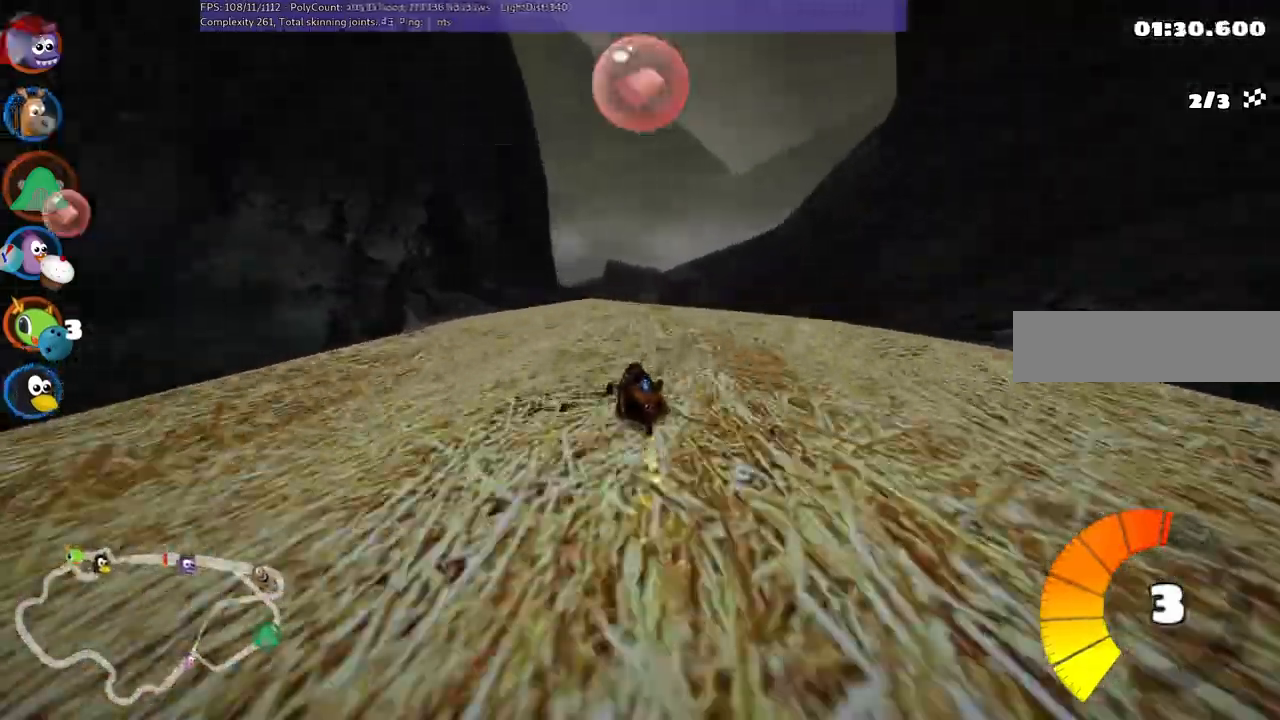
{"keys": ["left", "m", "right", "up"], "events": [[100, "left", "down"], [300, "left", "up"], [433, "left", "down"]]}